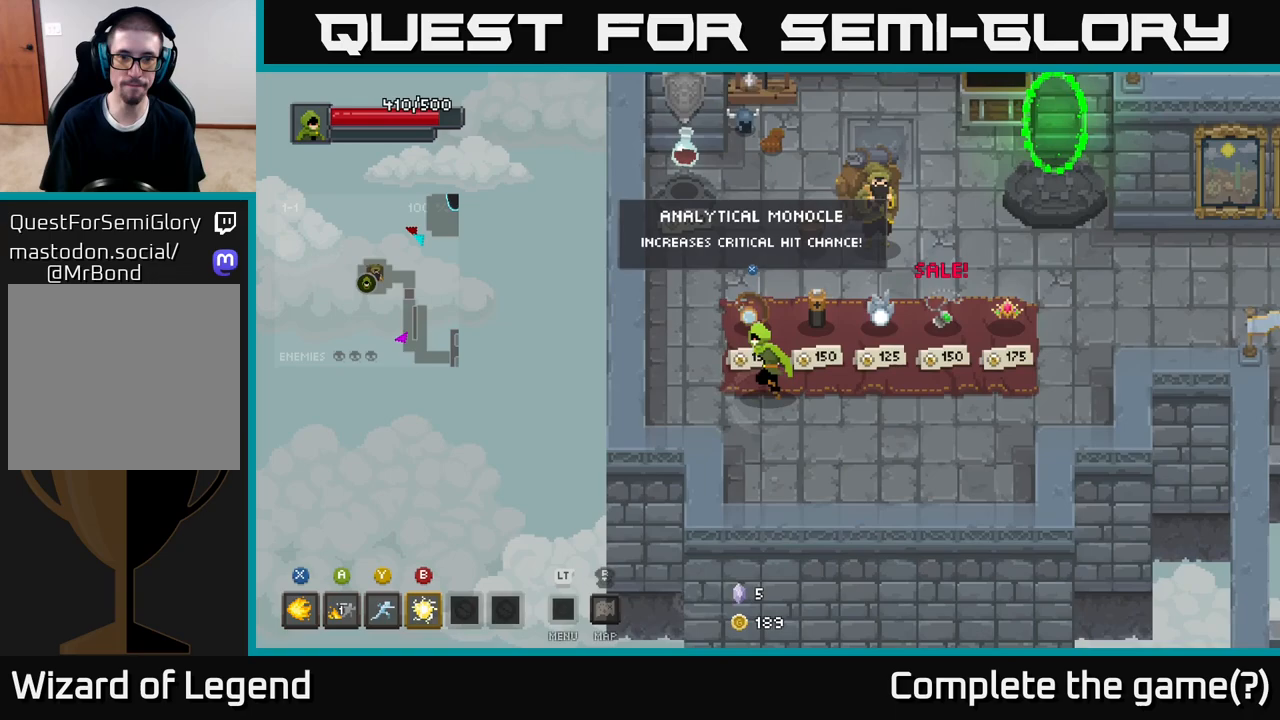
Gameplay with a controller (Xbox layout); each line is a JSON object with the inputs held at the frame after it. "events" lists button and stick changes between this image and that frame as [ms after this image, input, new state], when the widget could be followed in between.
{"buttons": [], "left_stick": "center", "right_stick": "center", "events": [[100, "left_stick", "center"]]}
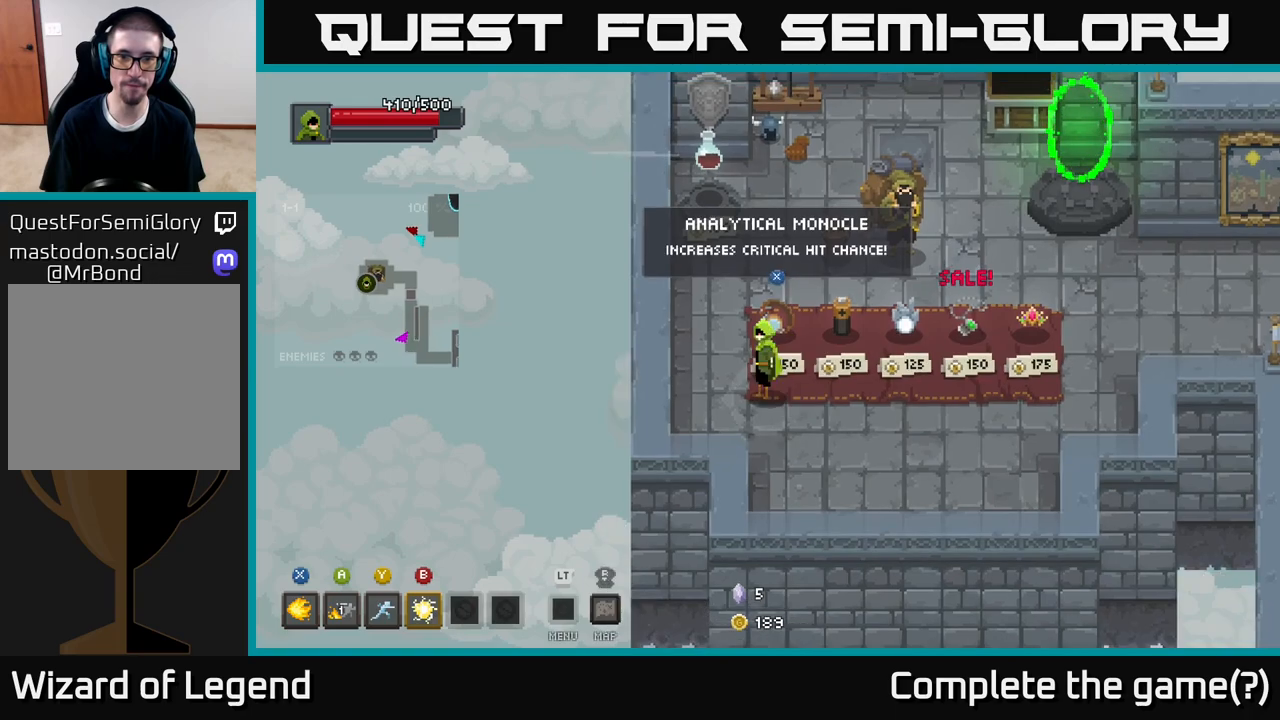
{"buttons": [], "left_stick": "center", "right_stick": "center", "events": []}
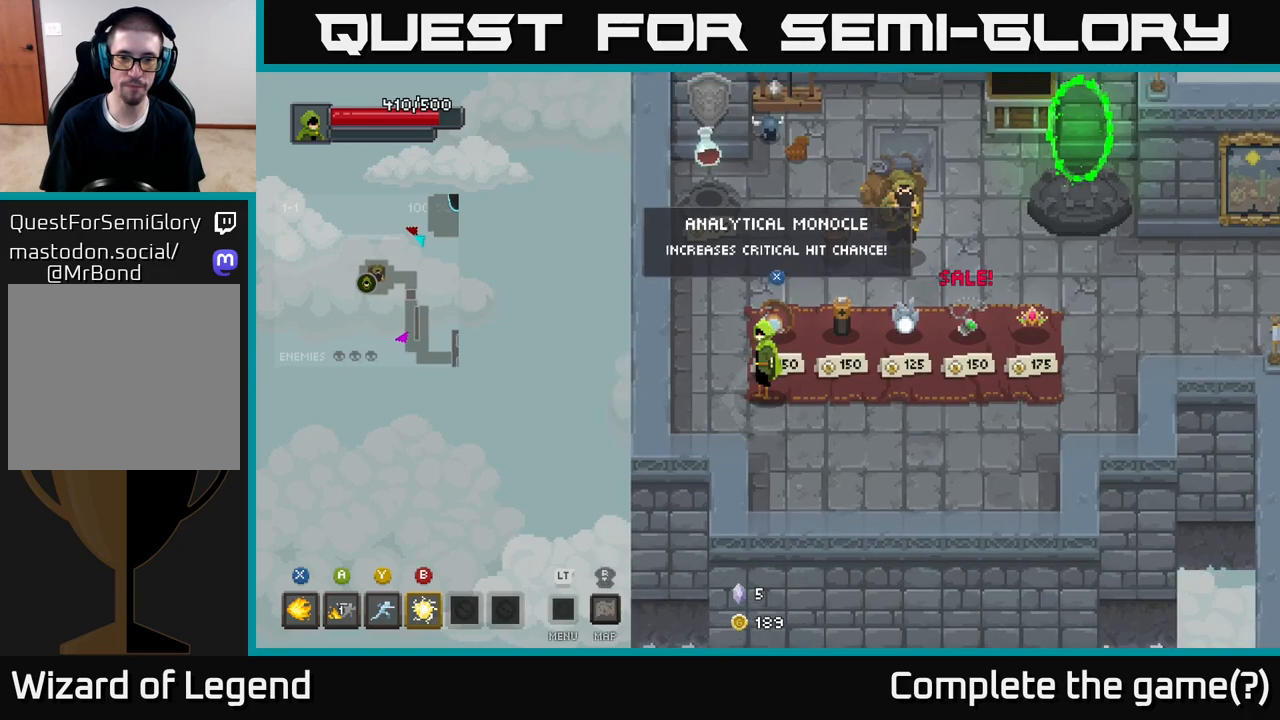
{"buttons": [], "left_stick": "right", "right_stick": "center", "events": [[367, "left_stick", "right"]]}
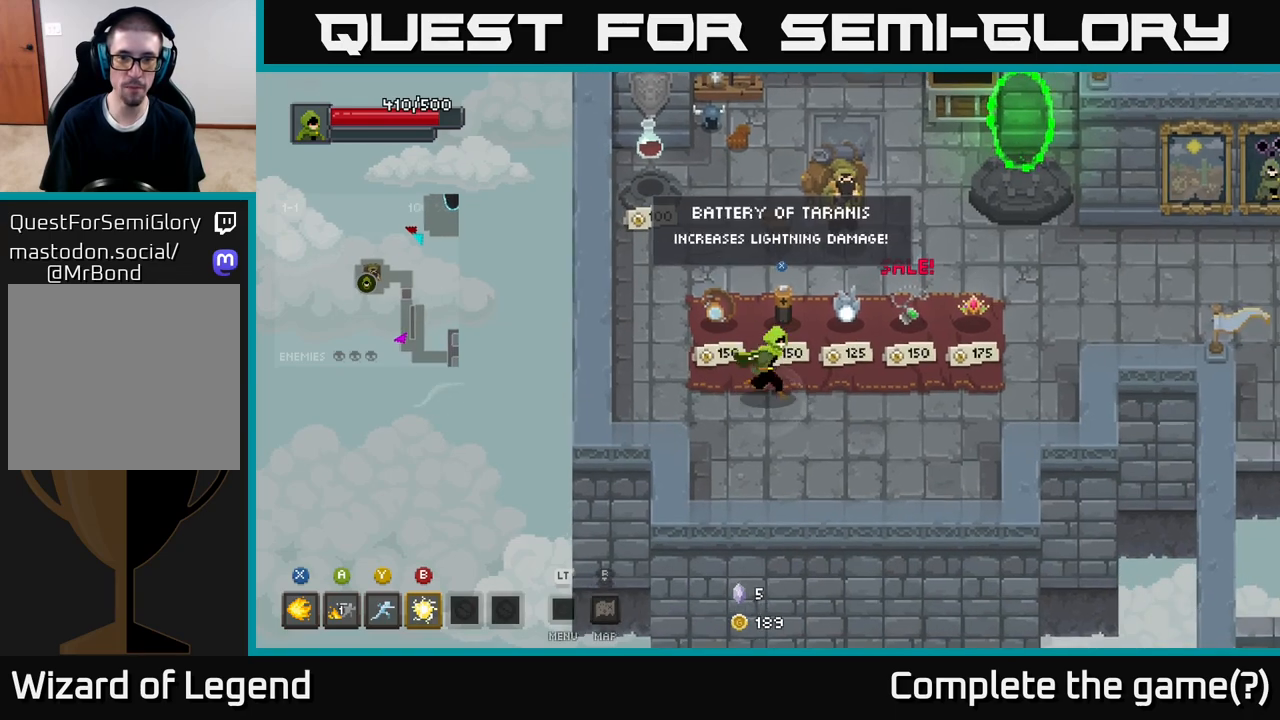
{"buttons": [], "left_stick": "center", "right_stick": "center", "events": [[83, "left_stick", "center"], [383, "left_stick", "up"], [467, "left_stick", "center"]]}
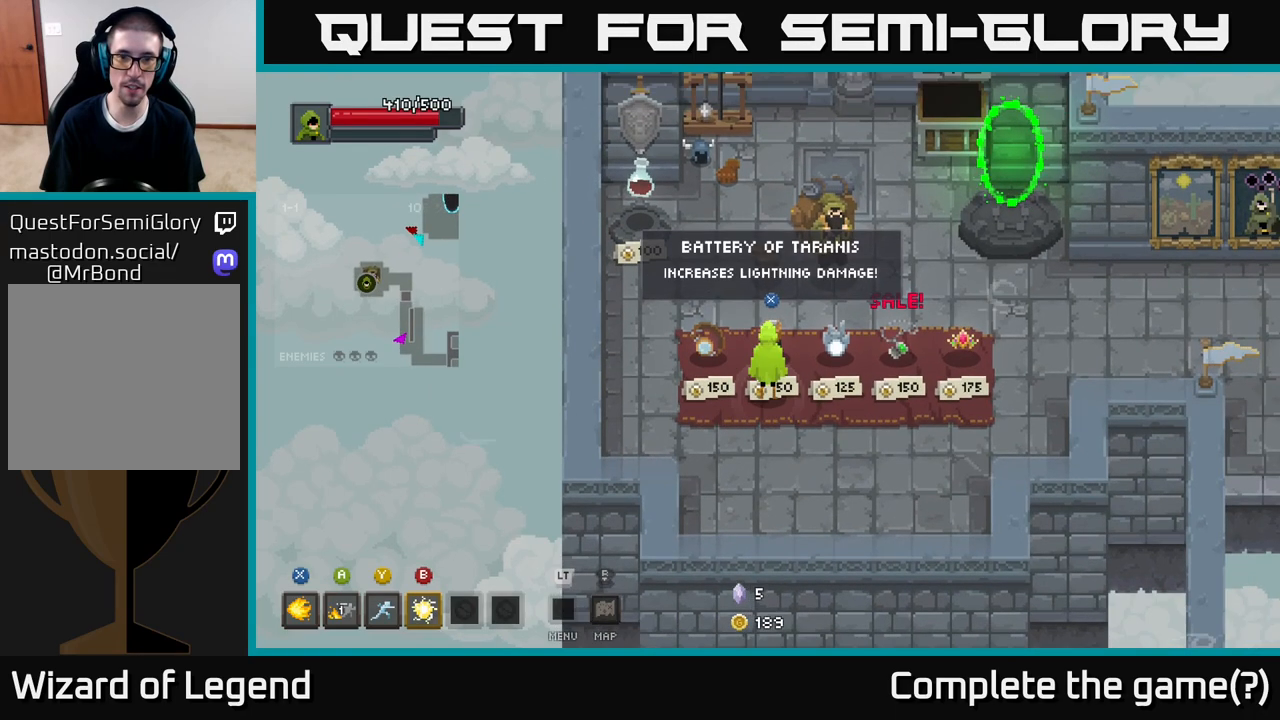
{"buttons": [], "left_stick": "down", "right_stick": "center", "events": [[467, "left_stick", "down"]]}
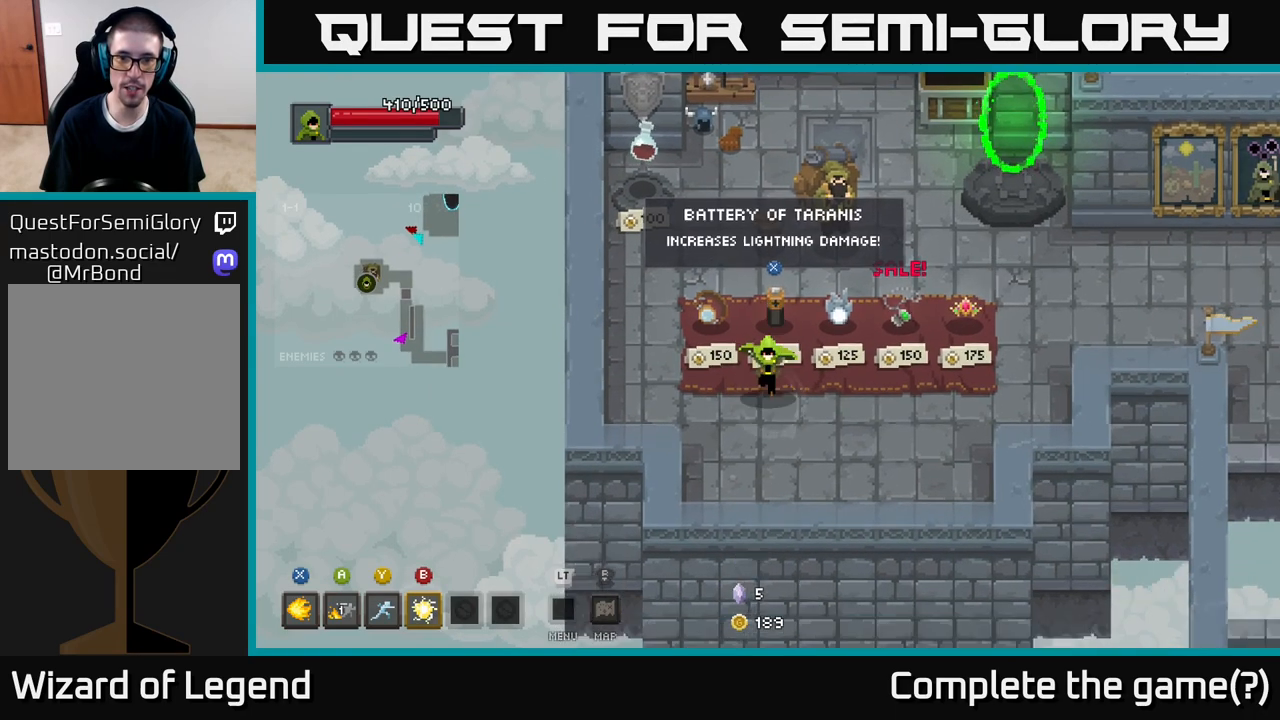
{"buttons": [], "left_stick": "center", "right_stick": "center", "events": [[33, "left_stick", "down-right"], [83, "left_stick", "right"], [233, "left_stick", "center"]]}
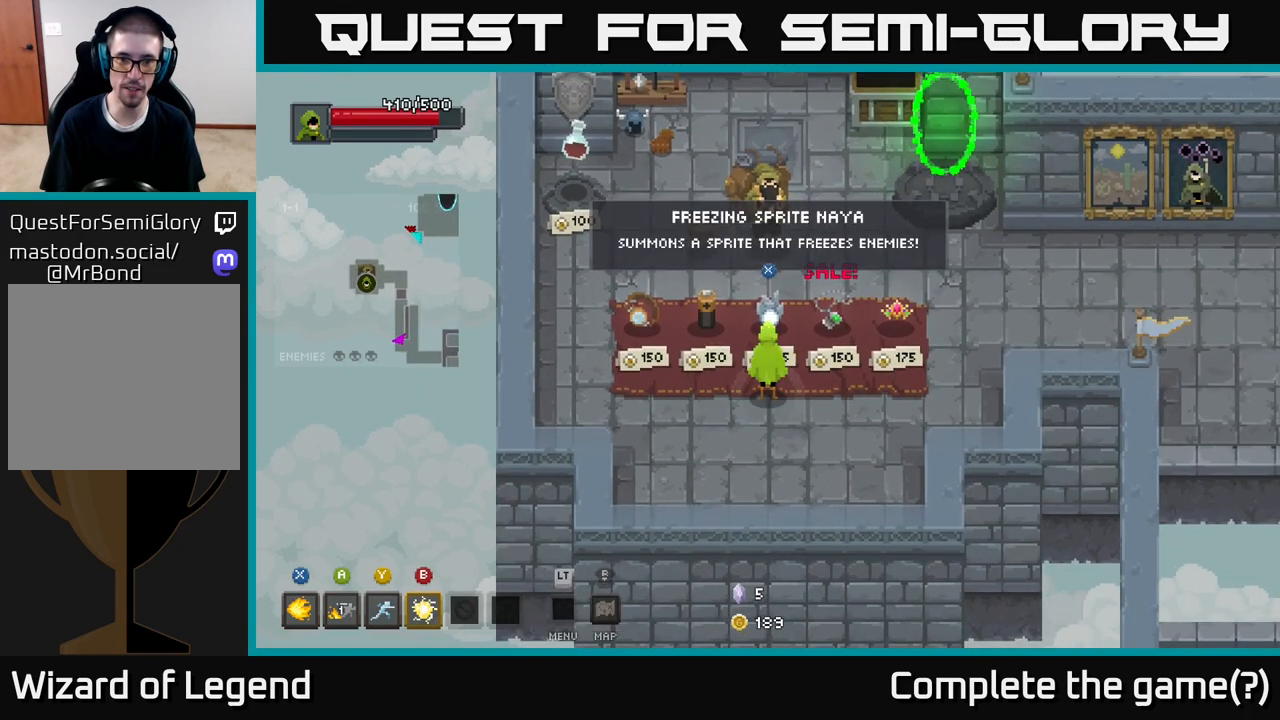
{"buttons": [], "left_stick": "center", "right_stick": "center", "events": []}
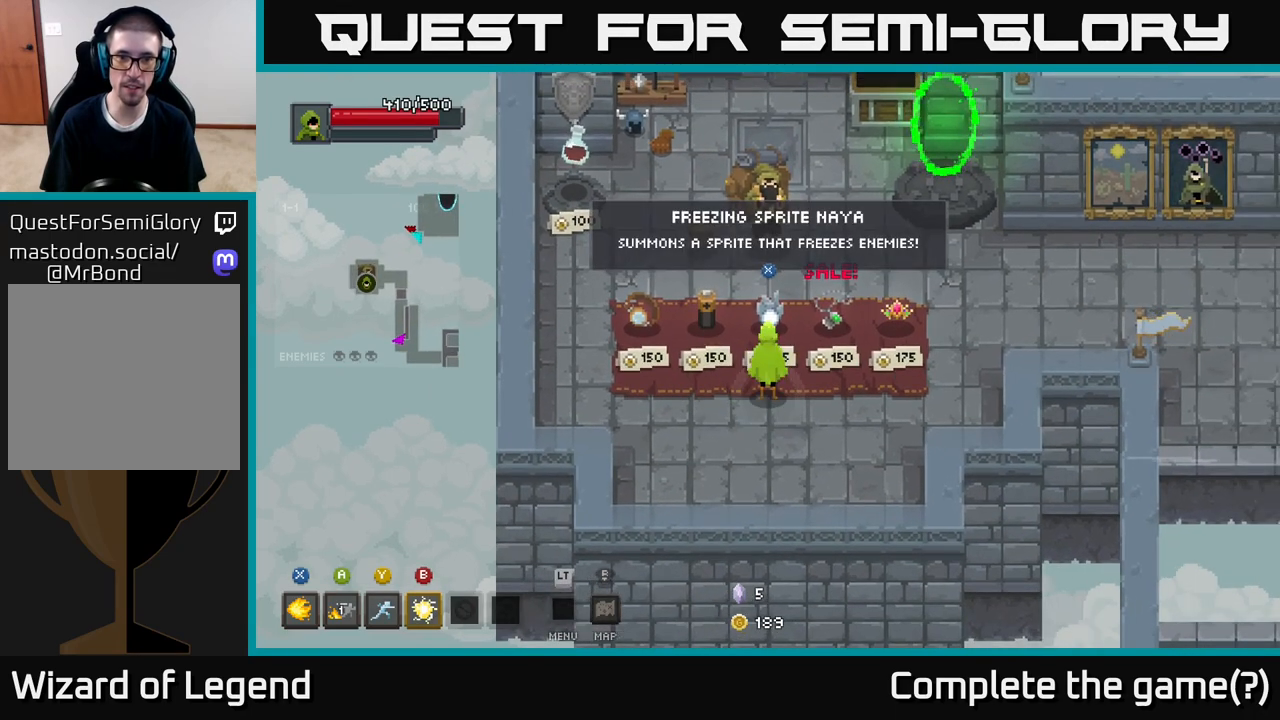
{"buttons": [], "left_stick": "right", "right_stick": "center", "events": [[450, "left_stick", "right"]]}
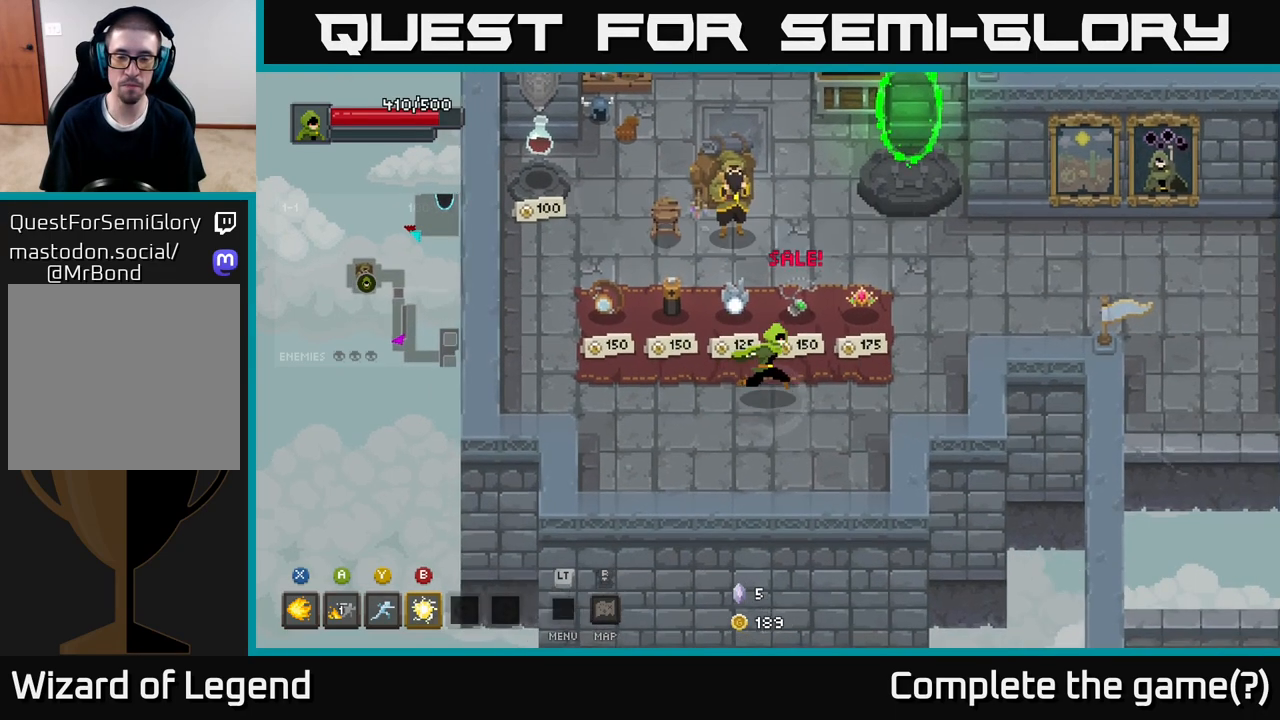
{"buttons": [], "left_stick": "center", "right_stick": "center", "events": [[217, "left_stick", "center"]]}
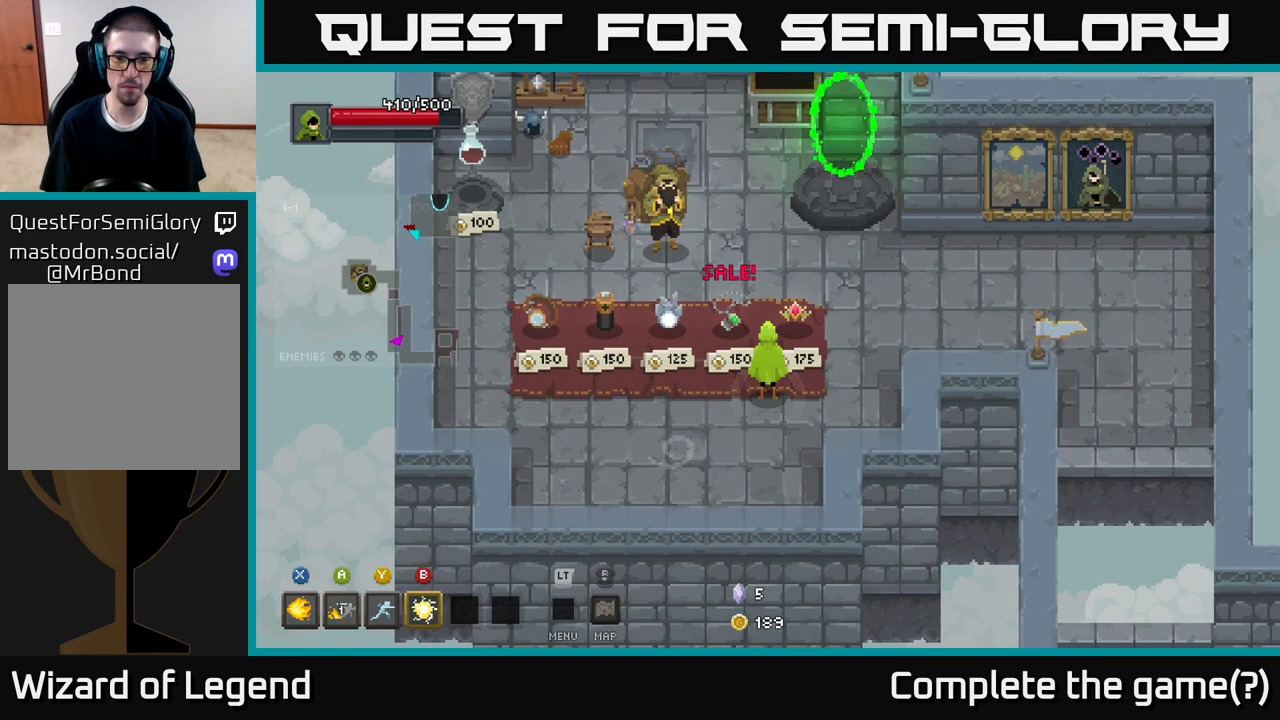
{"buttons": [], "left_stick": "center", "right_stick": "center", "events": [[133, "left_stick", "left"], [417, "left_stick", "center"]]}
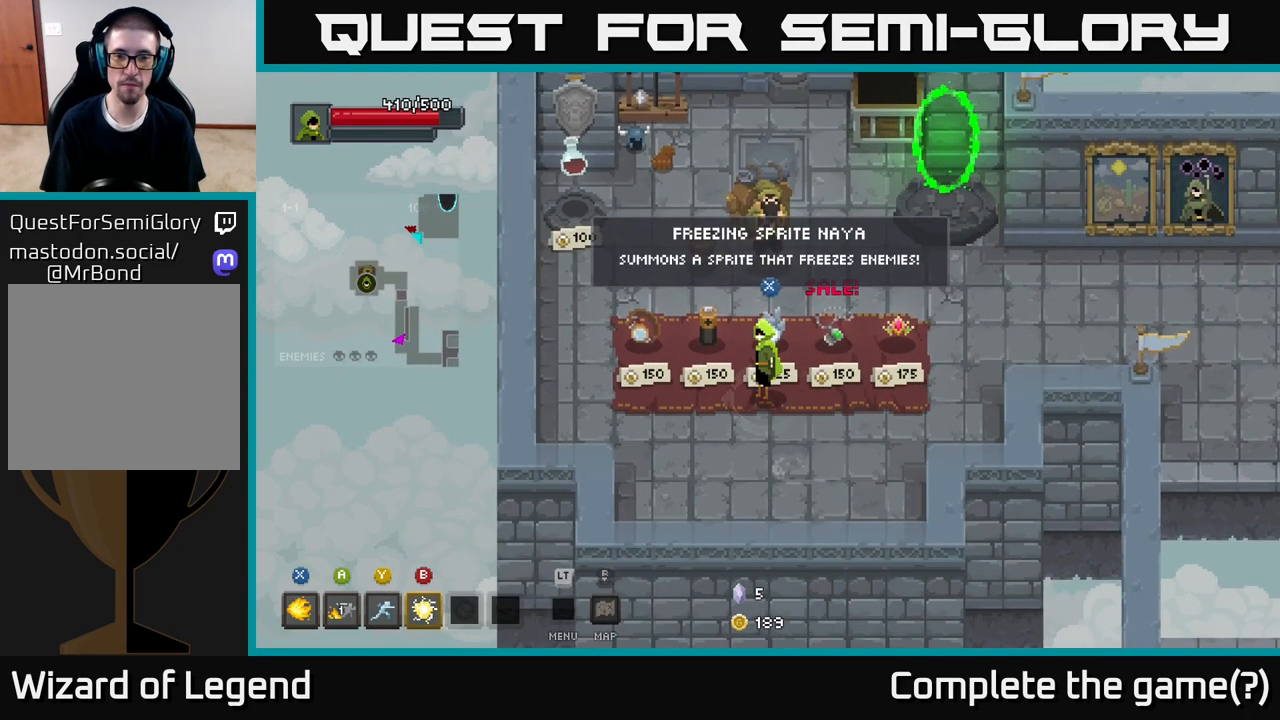
{"buttons": [], "left_stick": "center", "right_stick": "center", "events": []}
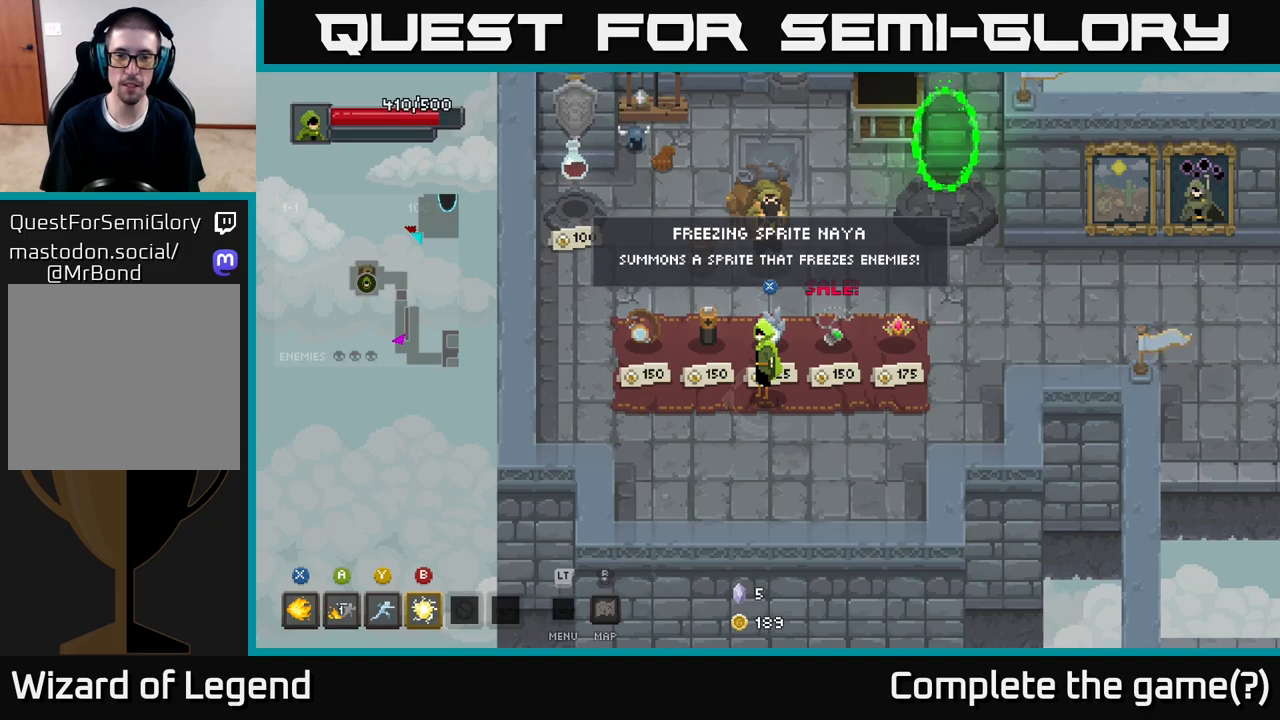
{"buttons": [], "left_stick": "center", "right_stick": "center", "events": []}
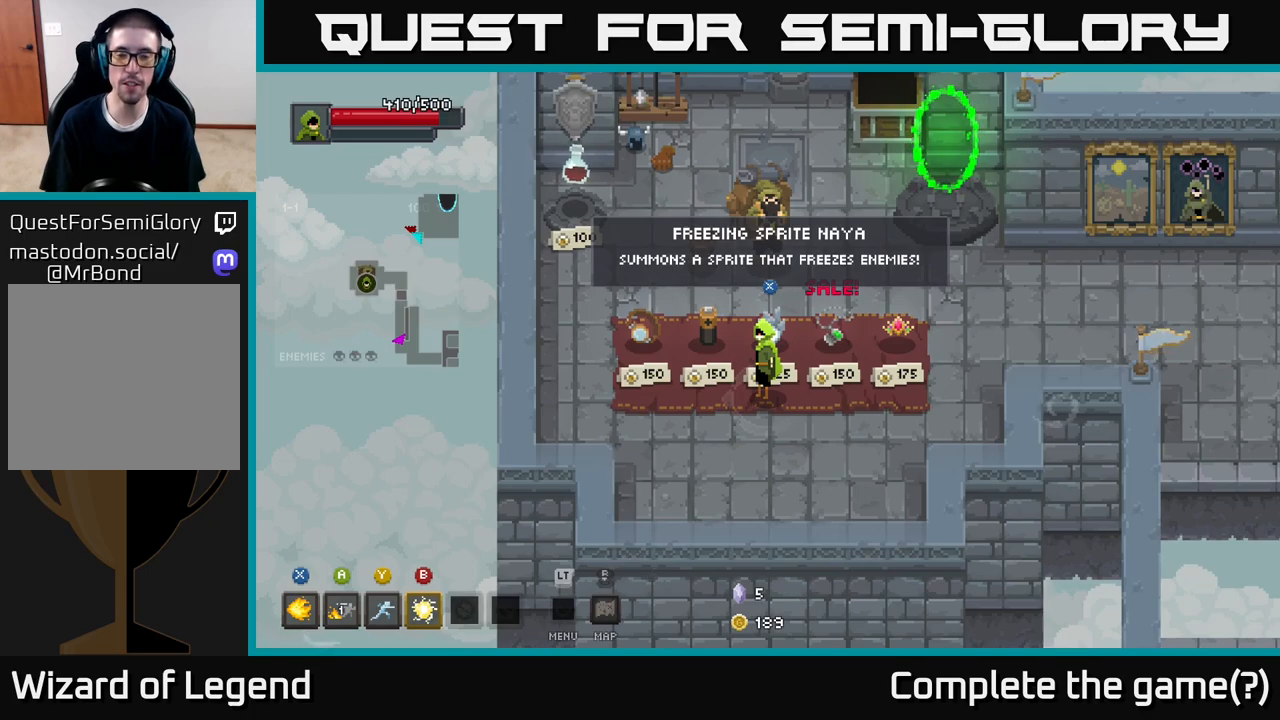
{"buttons": [], "left_stick": "down-right", "right_stick": "center", "events": [[367, "left_stick", "down-right"]]}
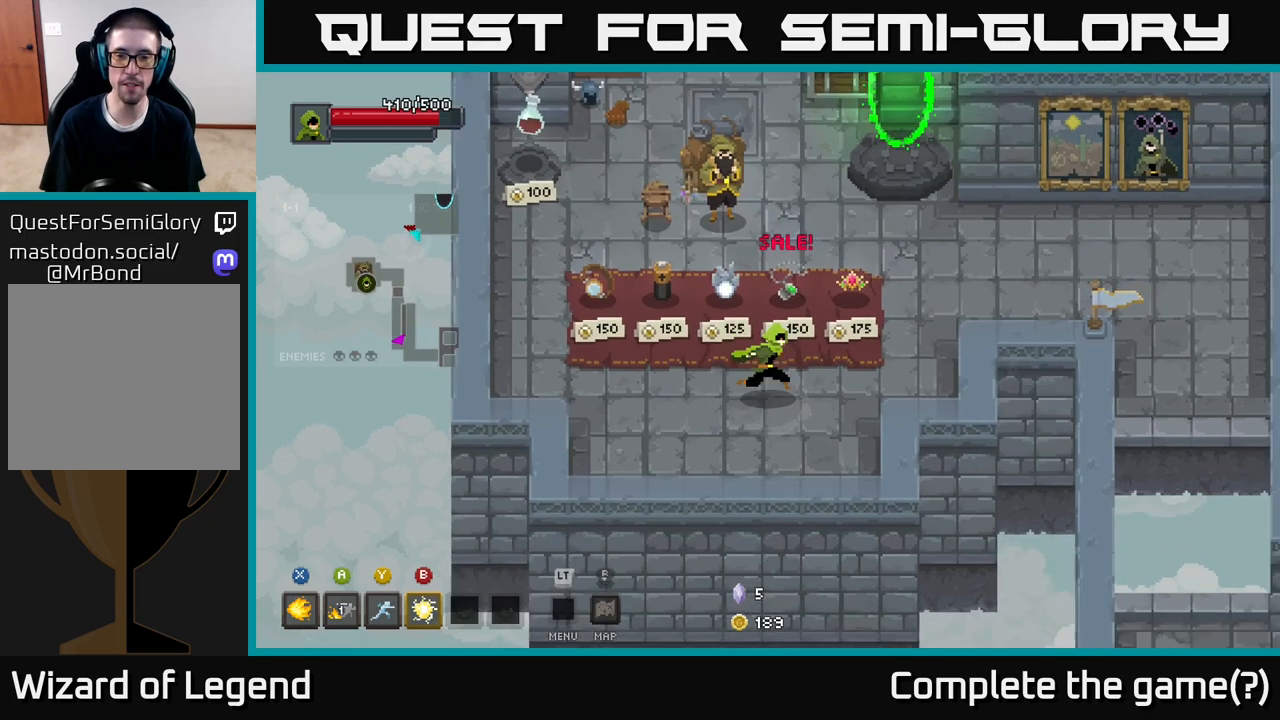
{"buttons": [], "left_stick": "center", "right_stick": "center", "events": [[83, "left_stick", "up-right"], [150, "left_stick", "center"]]}
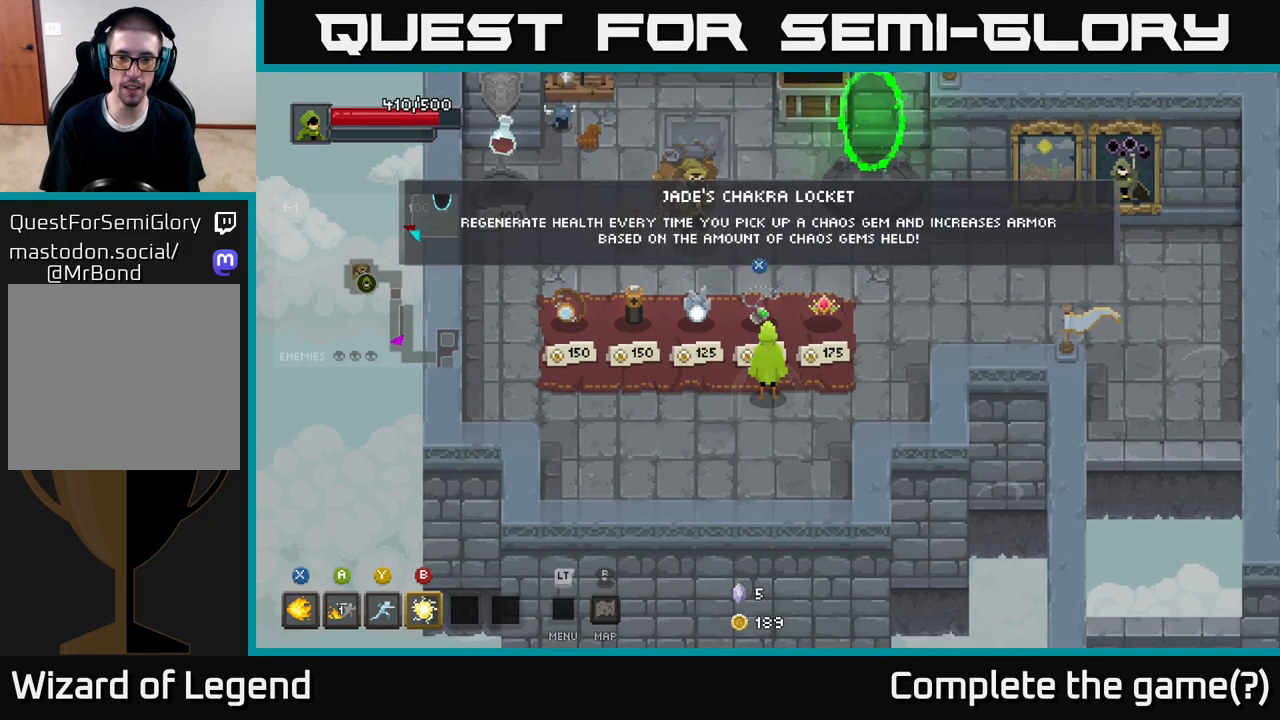
{"buttons": [], "left_stick": "left", "right_stick": "center", "events": [[383, "left_stick", "left"]]}
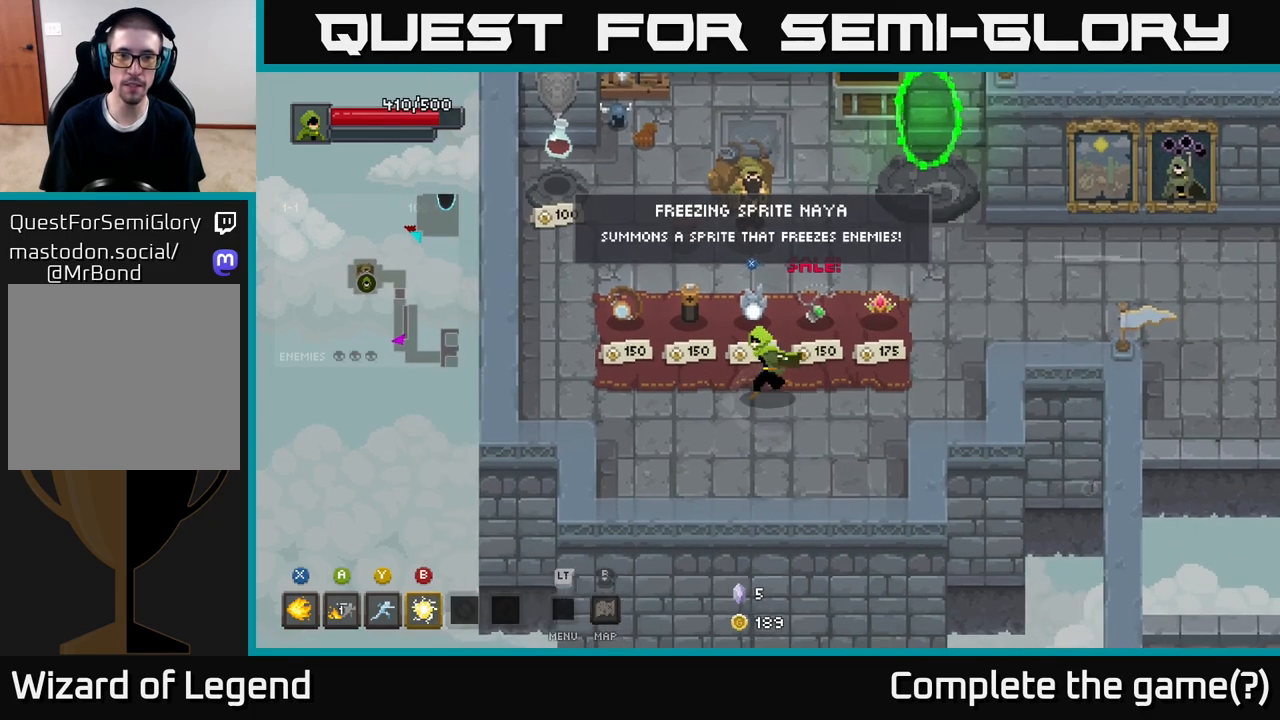
{"buttons": [], "left_stick": "center", "right_stick": "center", "events": [[67, "left_stick", "center"]]}
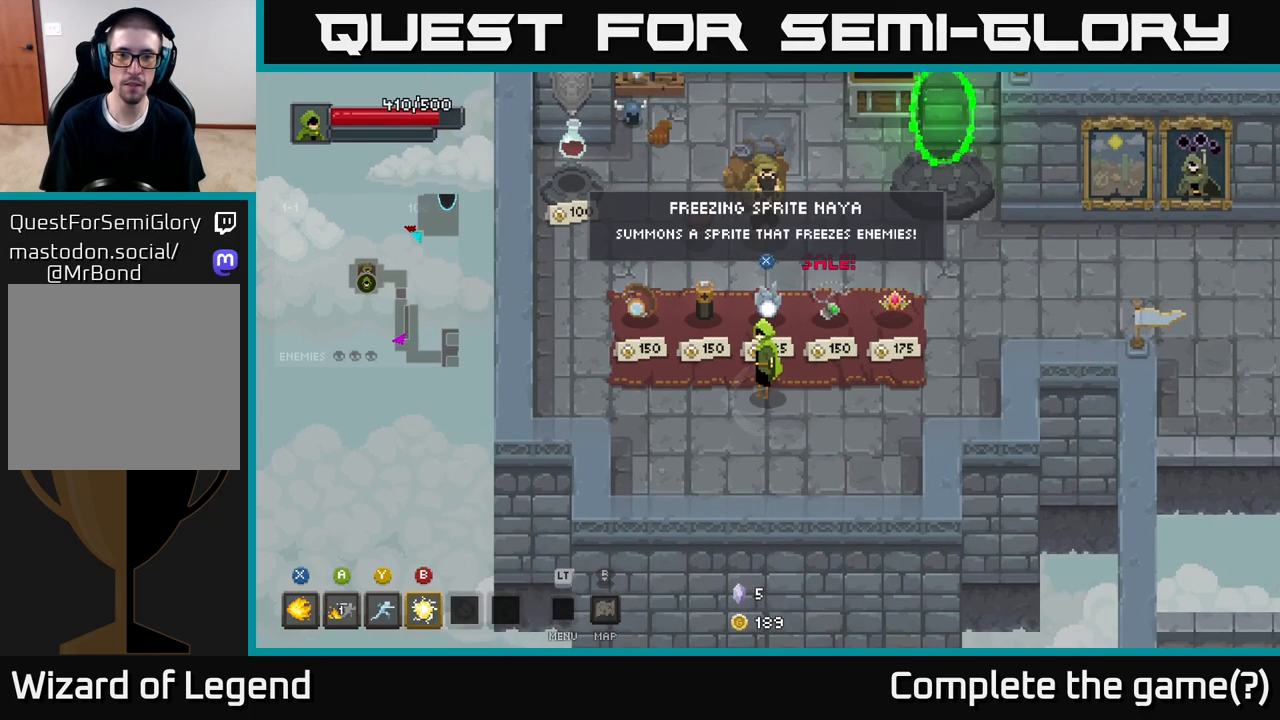
{"buttons": [], "left_stick": "center", "right_stick": "center", "events": [[217, "left_stick", "right"], [417, "left_stick", "center"]]}
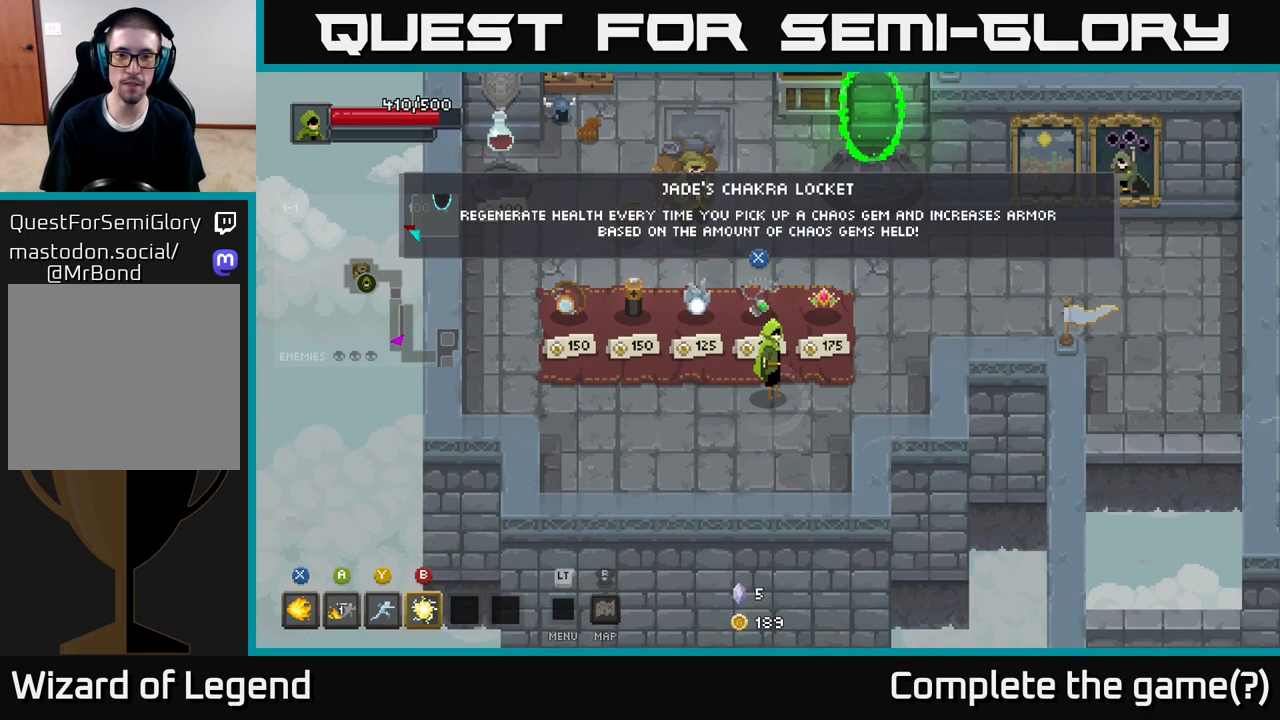
{"buttons": [], "left_stick": "center", "right_stick": "center", "events": []}
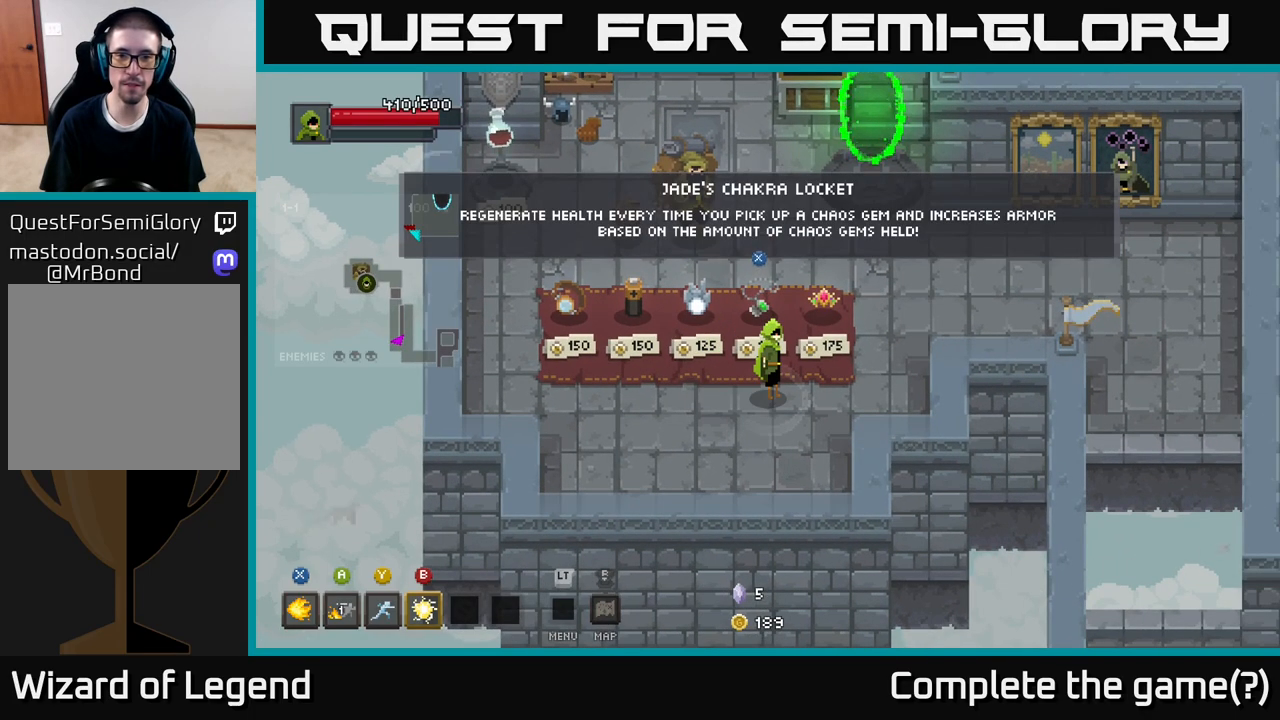
{"buttons": [], "left_stick": "center", "right_stick": "center", "events": []}
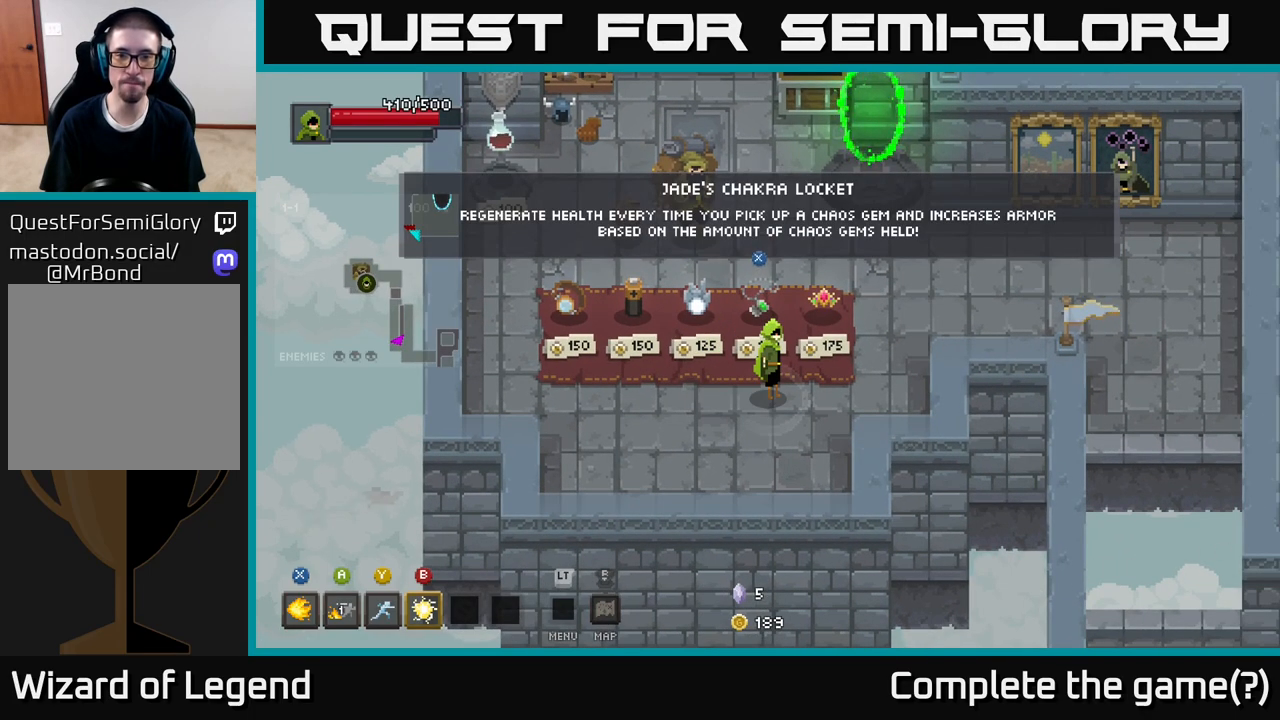
{"buttons": [], "left_stick": "center", "right_stick": "center", "events": [[100, "left_stick", "right"], [267, "left_stick", "center"]]}
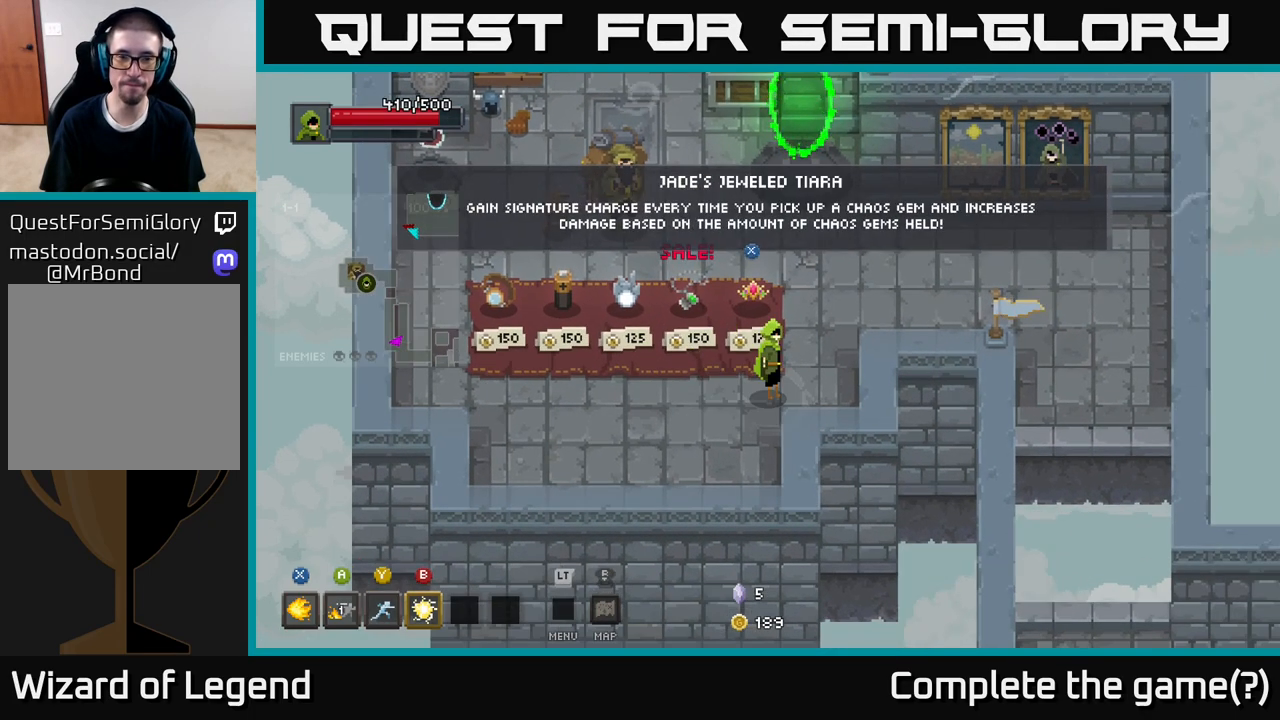
{"buttons": [], "left_stick": "center", "right_stick": "center", "events": [[167, "left_stick", "left"], [400, "left_stick", "center"]]}
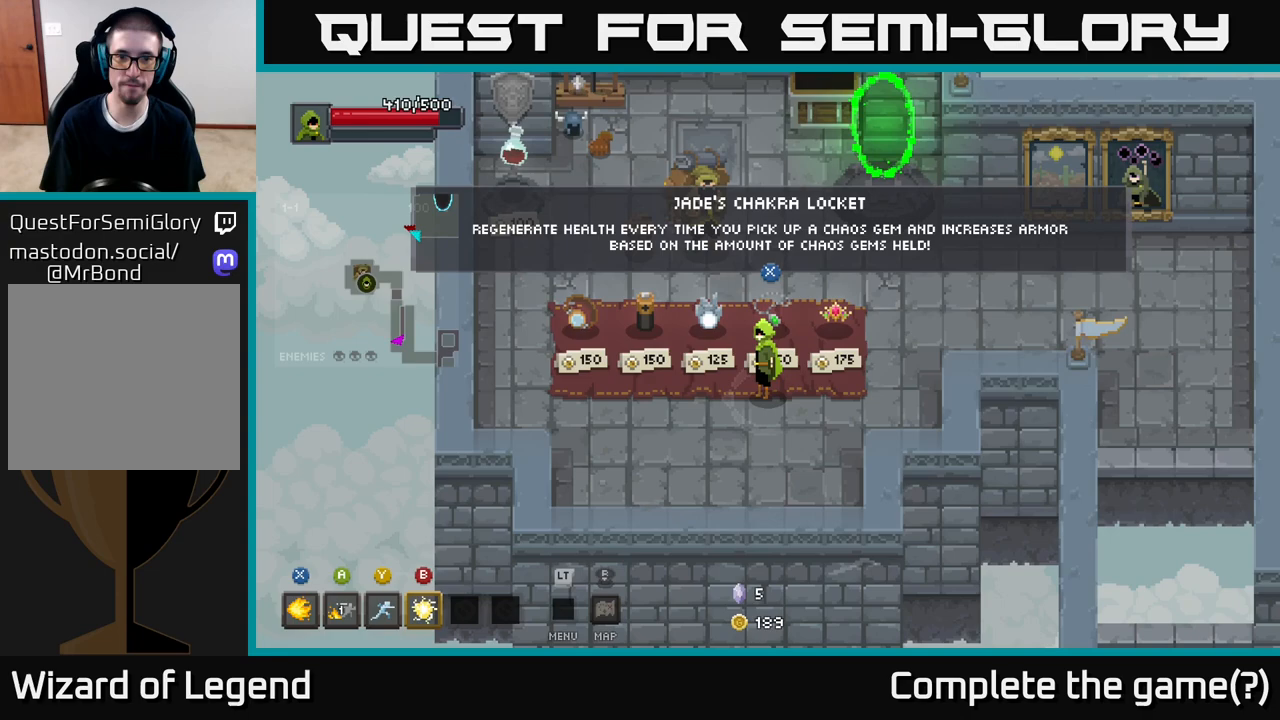
{"buttons": [], "left_stick": "center", "right_stick": "center", "events": []}
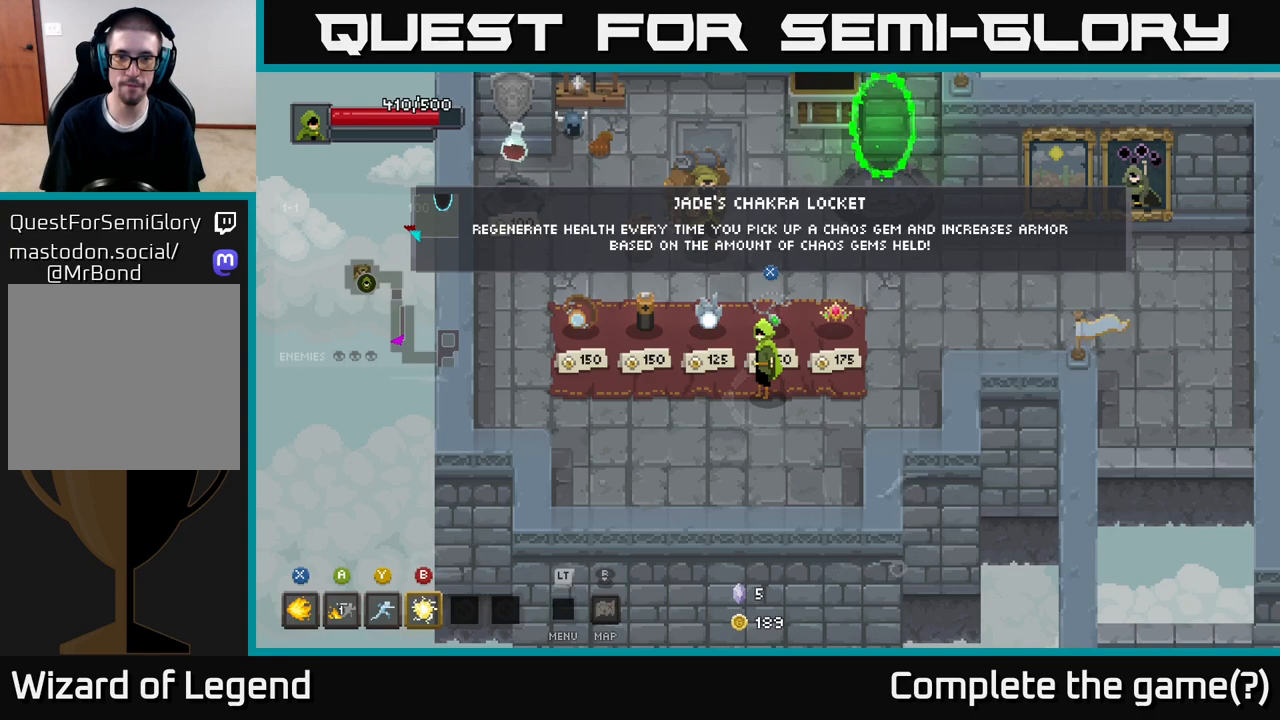
{"buttons": [], "left_stick": "center", "right_stick": "center", "events": []}
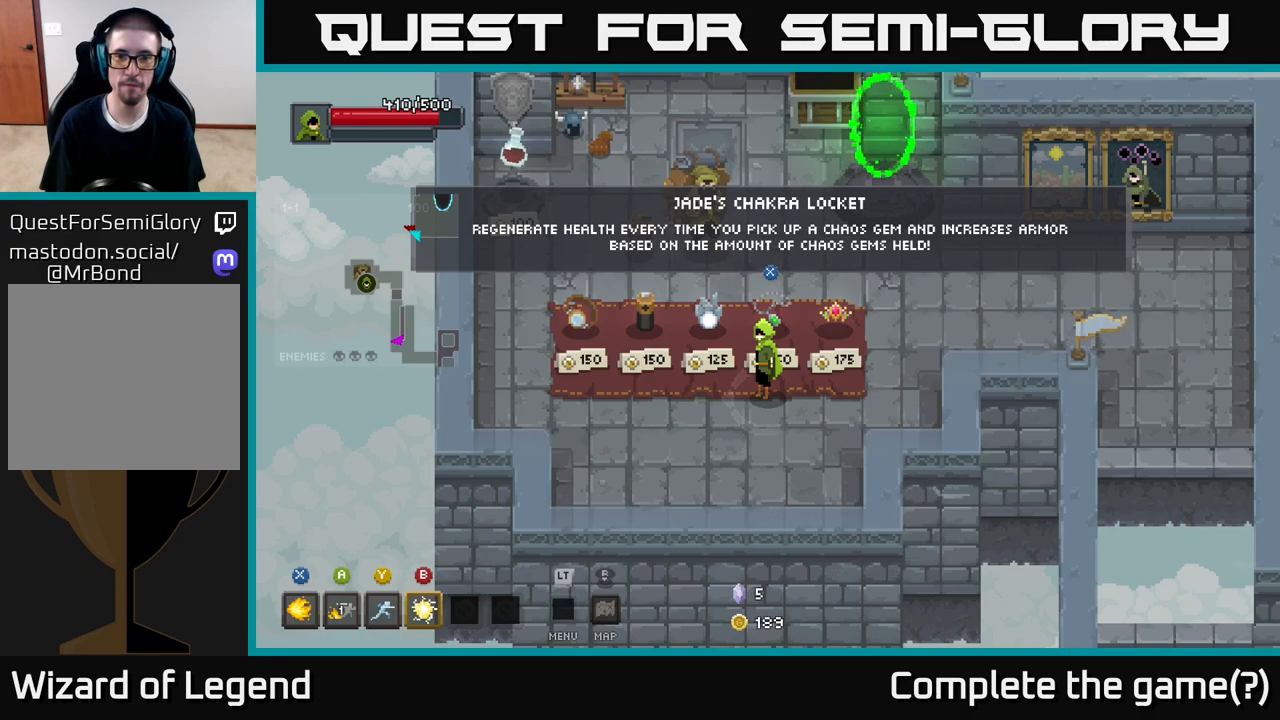
{"buttons": [], "left_stick": "center", "right_stick": "center", "events": []}
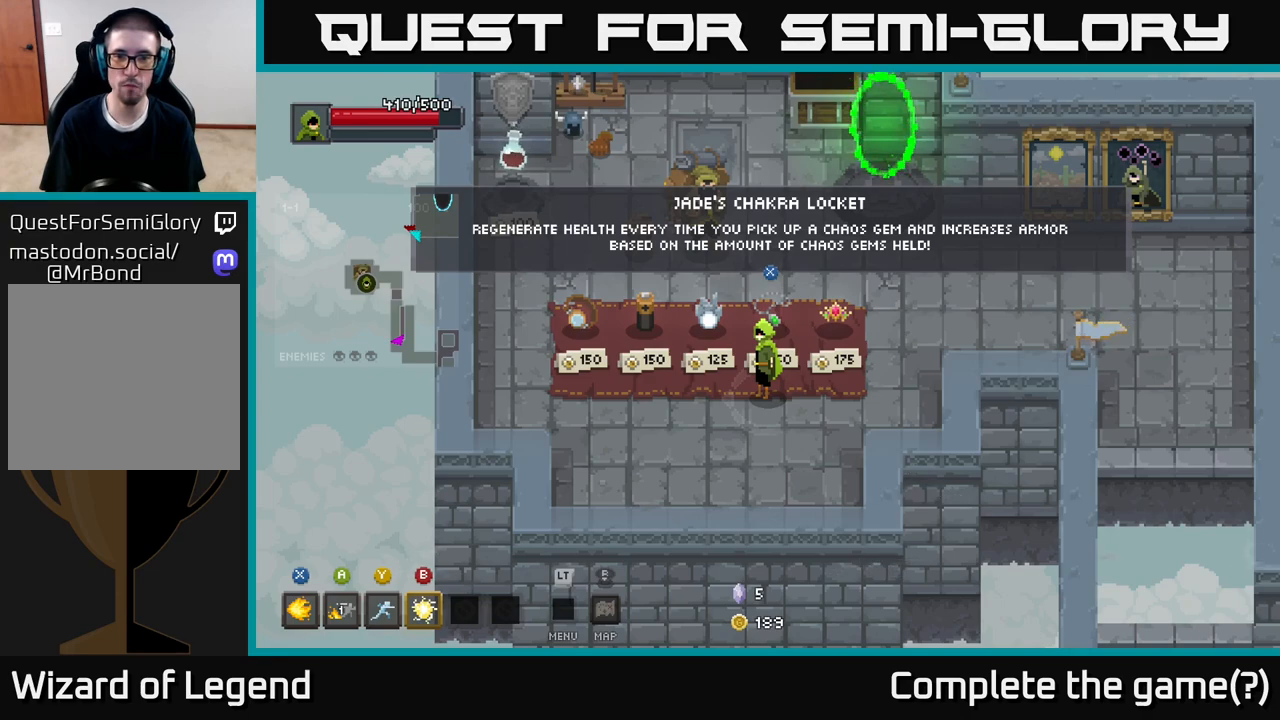
{"buttons": [], "left_stick": "center", "right_stick": "center", "events": []}
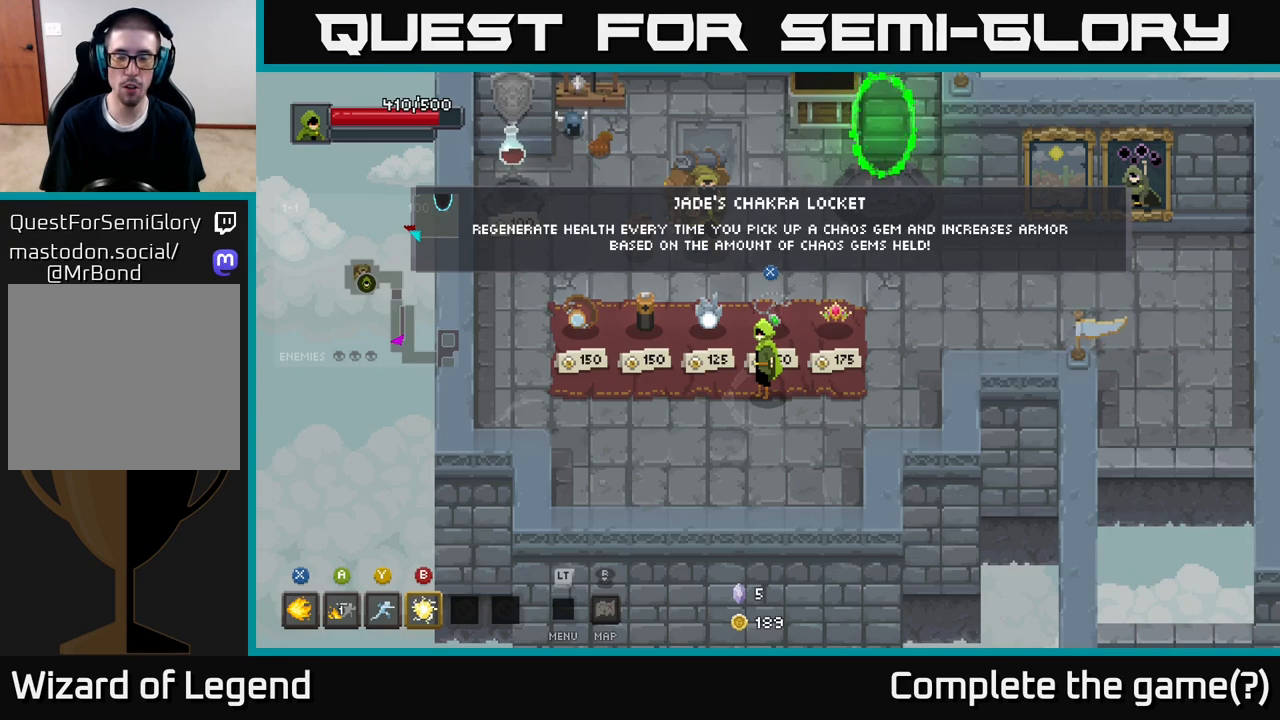
{"buttons": [], "left_stick": "center", "right_stick": "center", "events": []}
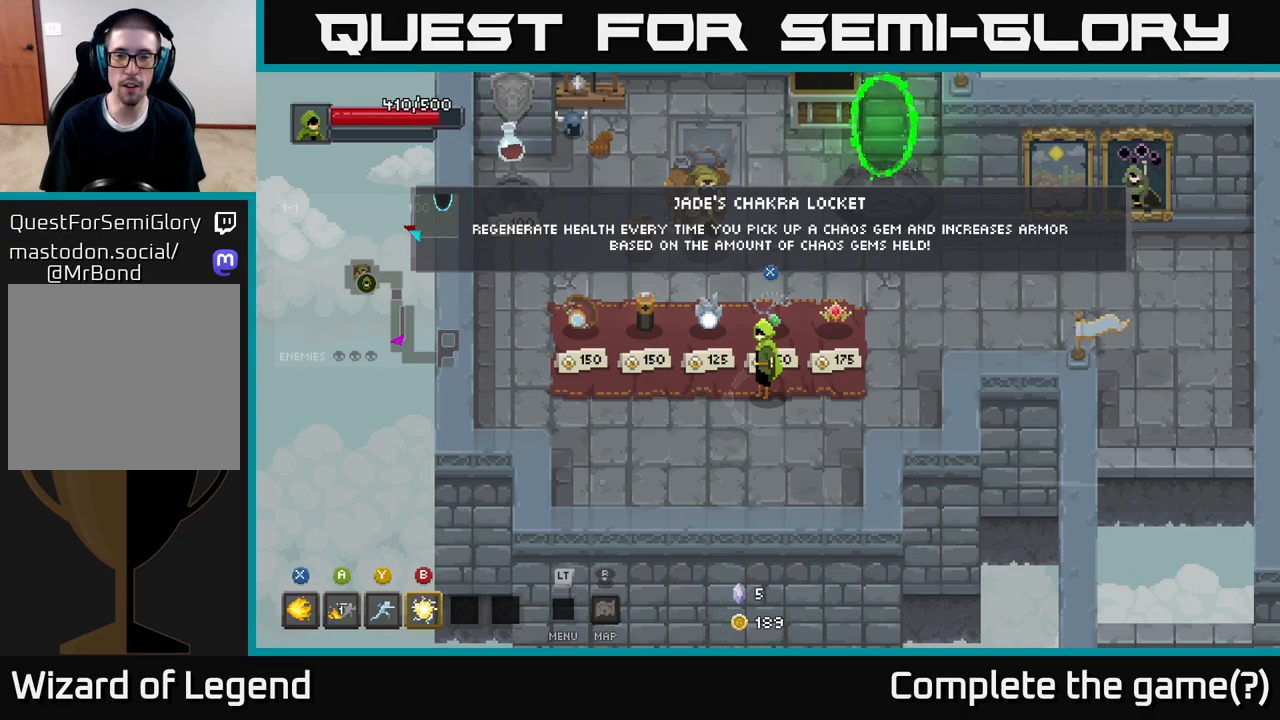
{"buttons": [], "left_stick": "center", "right_stick": "center", "events": [[100, "left_stick", "down"], [333, "left_stick", "up"], [500, "left_stick", "center"]]}
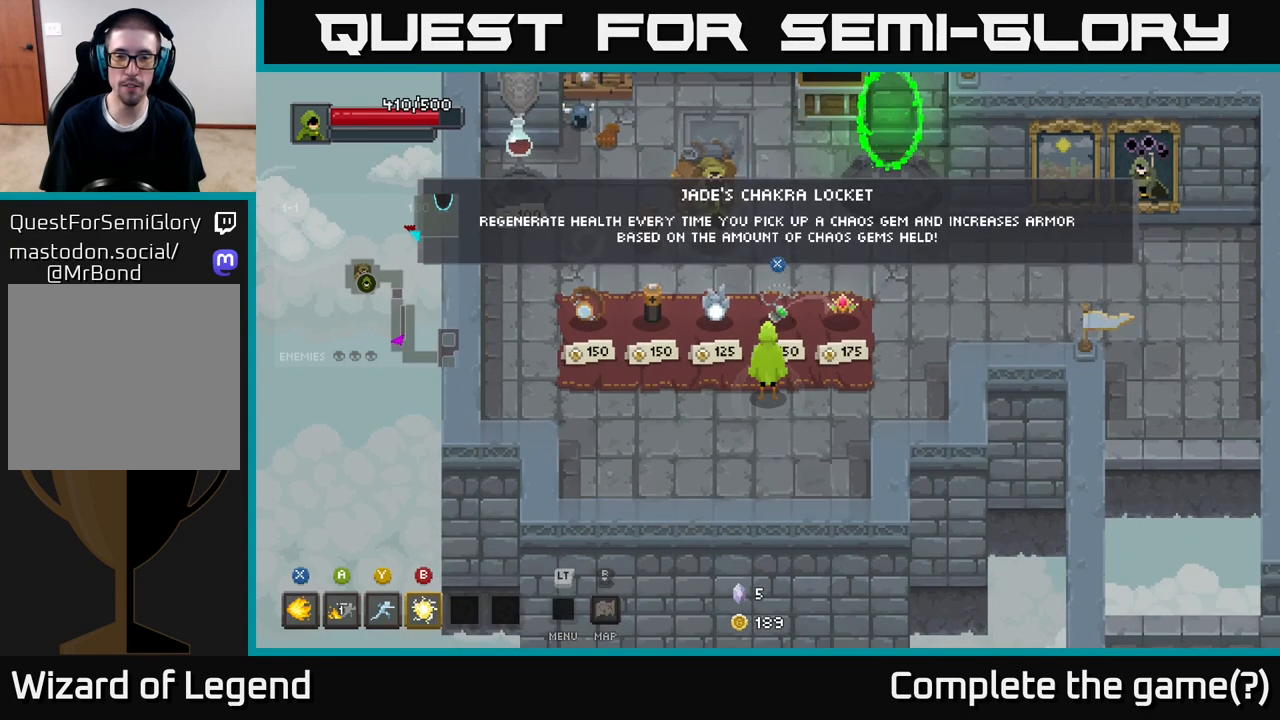
{"buttons": [], "left_stick": "center", "right_stick": "center", "events": []}
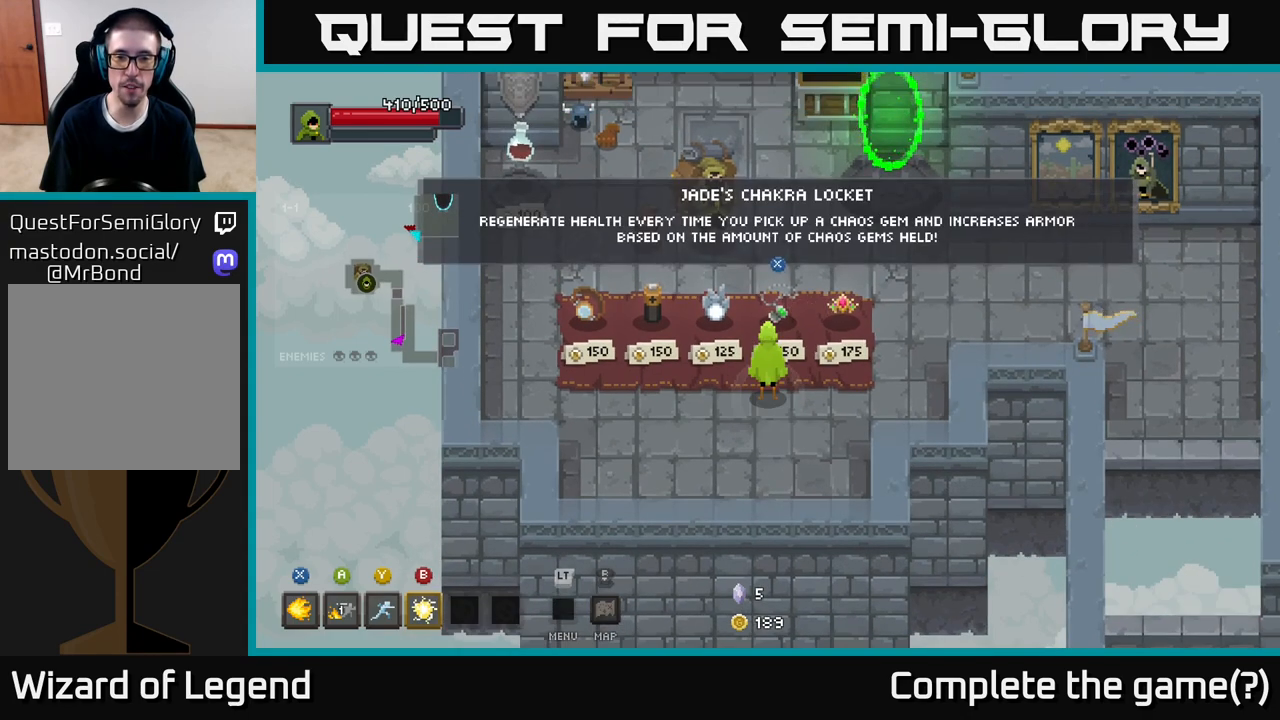
{"buttons": [], "left_stick": "center", "right_stick": "center", "events": []}
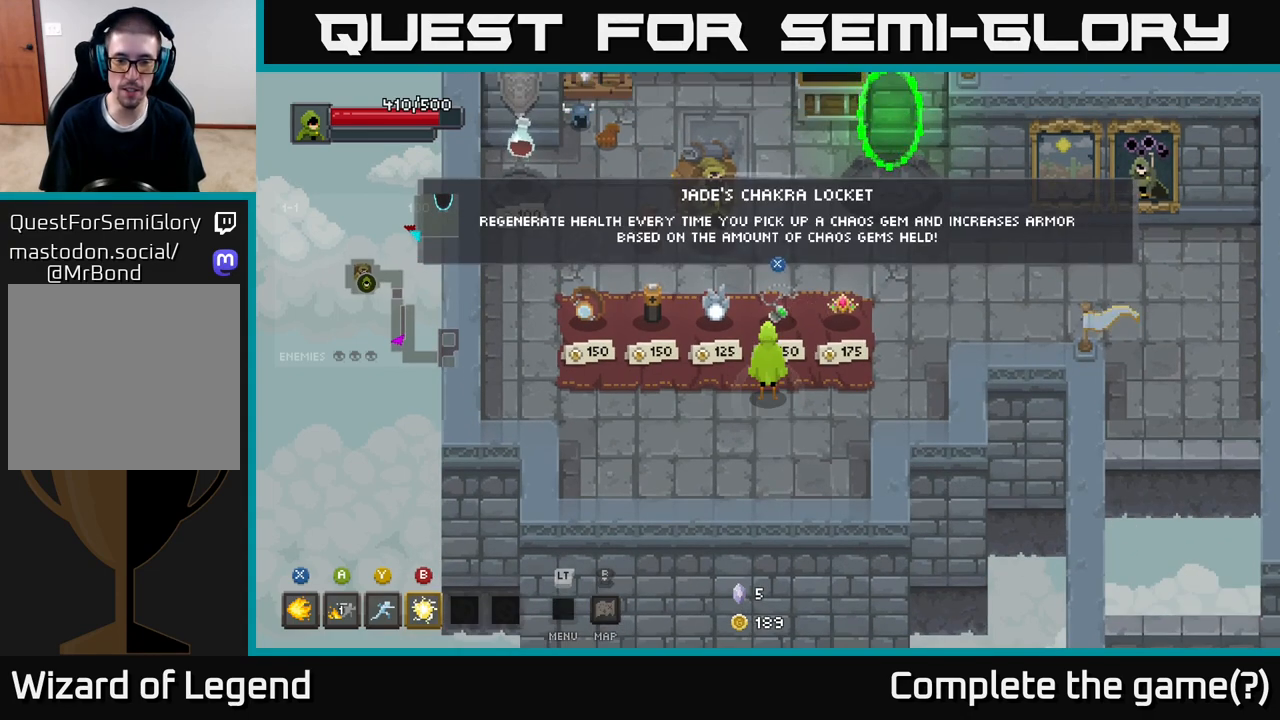
{"buttons": [], "left_stick": "center", "right_stick": "center", "events": []}